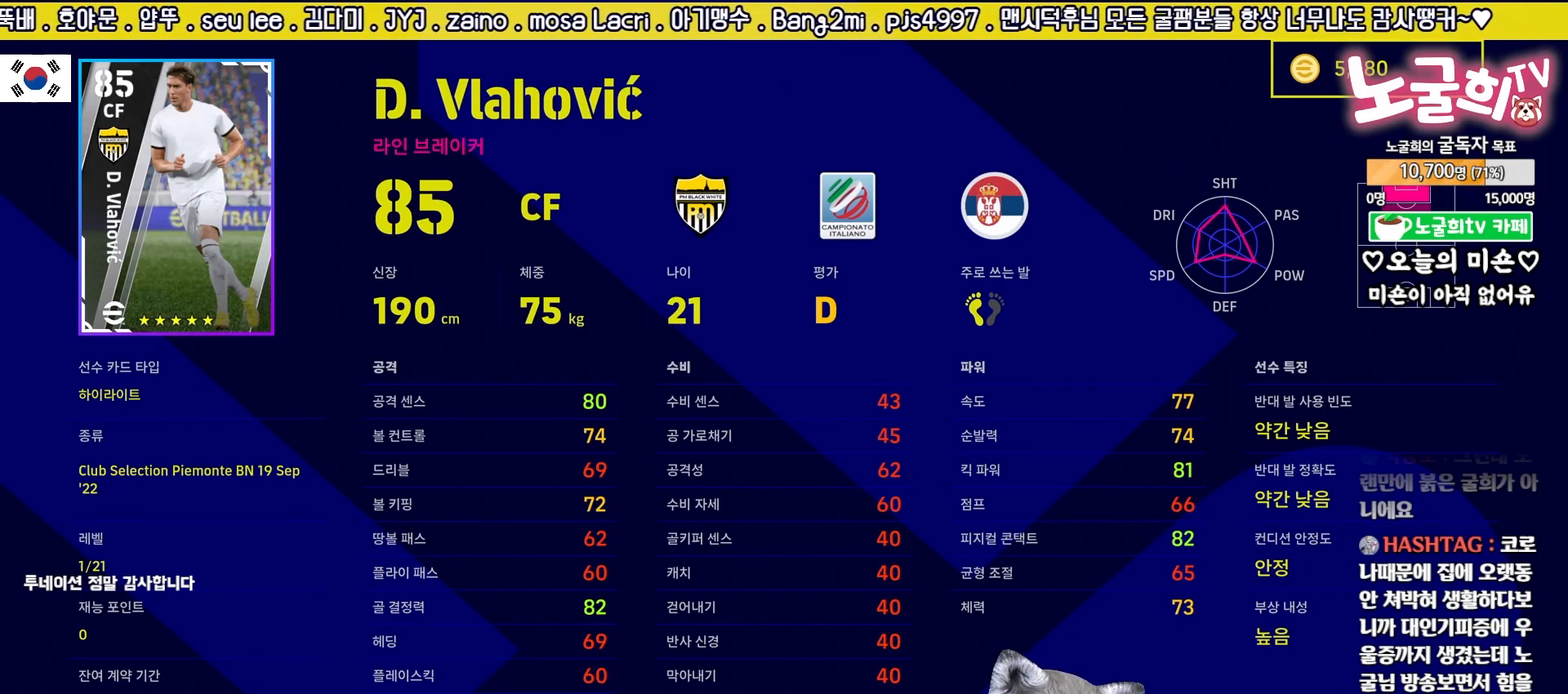
Gameplay with a controller (PlayStation layout); each line is a JSON object with the inputs held at the frame after it. "events" lists button and stick changes between this image and that frame as [ms after this image, input, new state], when the widget could be followed in between.
{"buttons": [], "left_stick": "center", "right_stick": "center", "events": [[333, "CIRCLE", "down"], [417, "CIRCLE", "up"]]}
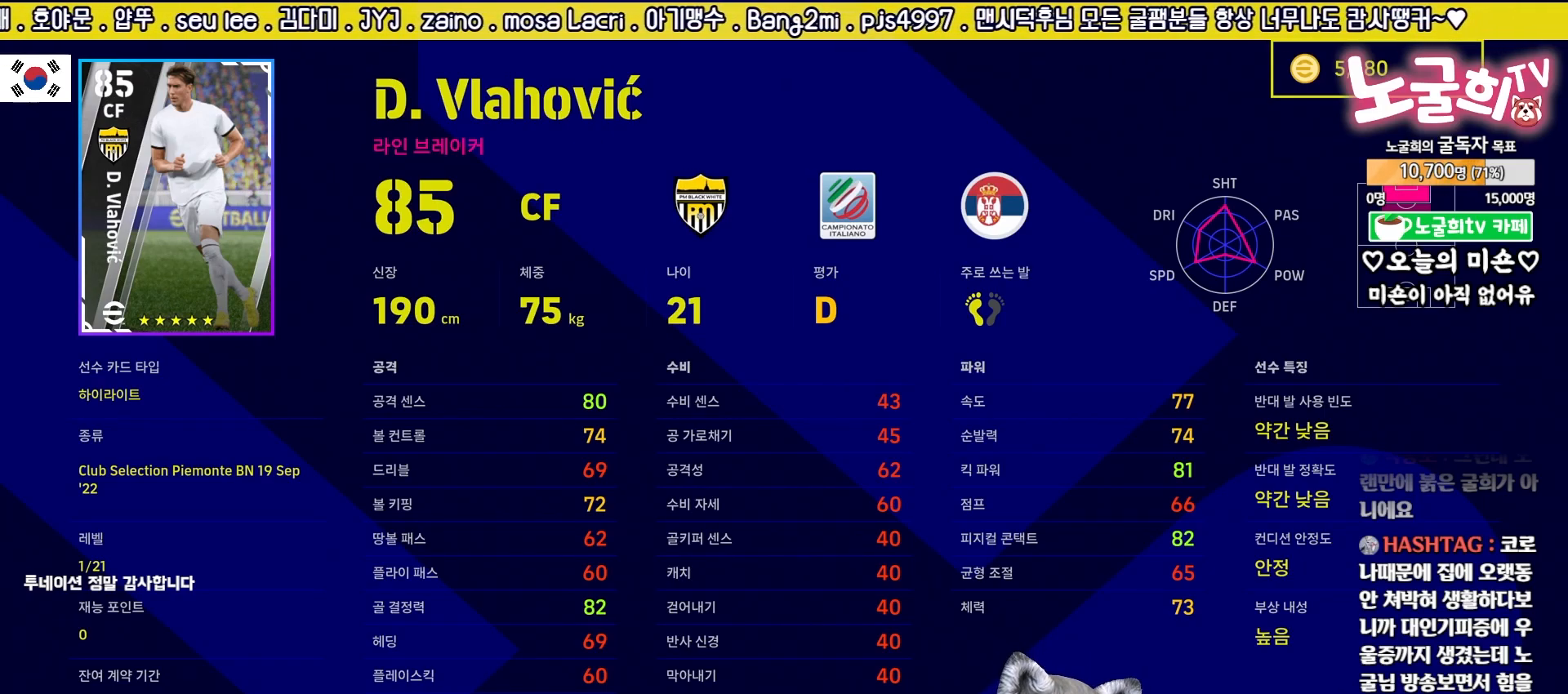
{"buttons": [], "left_stick": "center", "right_stick": "center", "events": []}
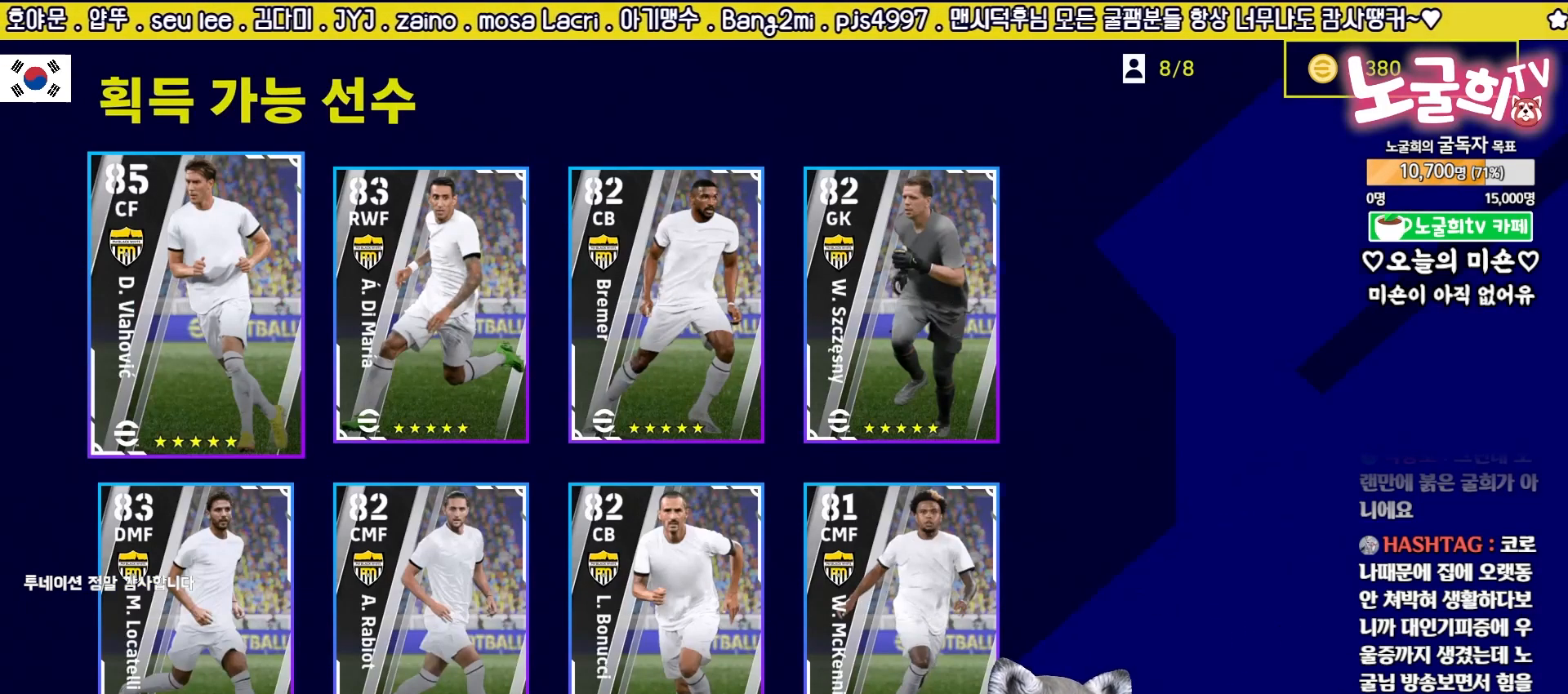
{"buttons": ["DPAD_RIGHT"], "left_stick": "center", "right_stick": "center", "events": [[433, "DPAD_RIGHT", "down"]]}
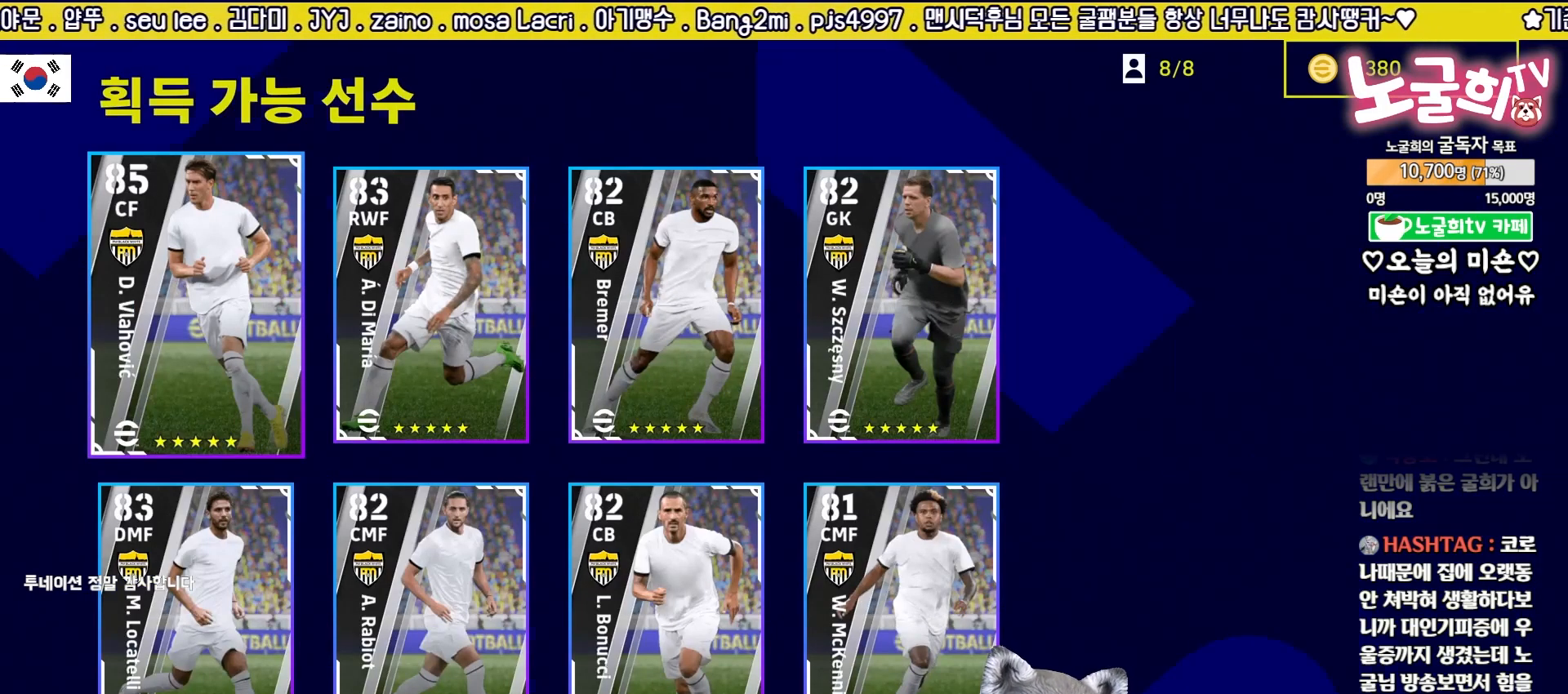
{"buttons": [], "left_stick": "center", "right_stick": "center", "events": [[17, "DPAD_RIGHT", "up"], [283, "CROSS", "down"], [400, "CROSS", "up"]]}
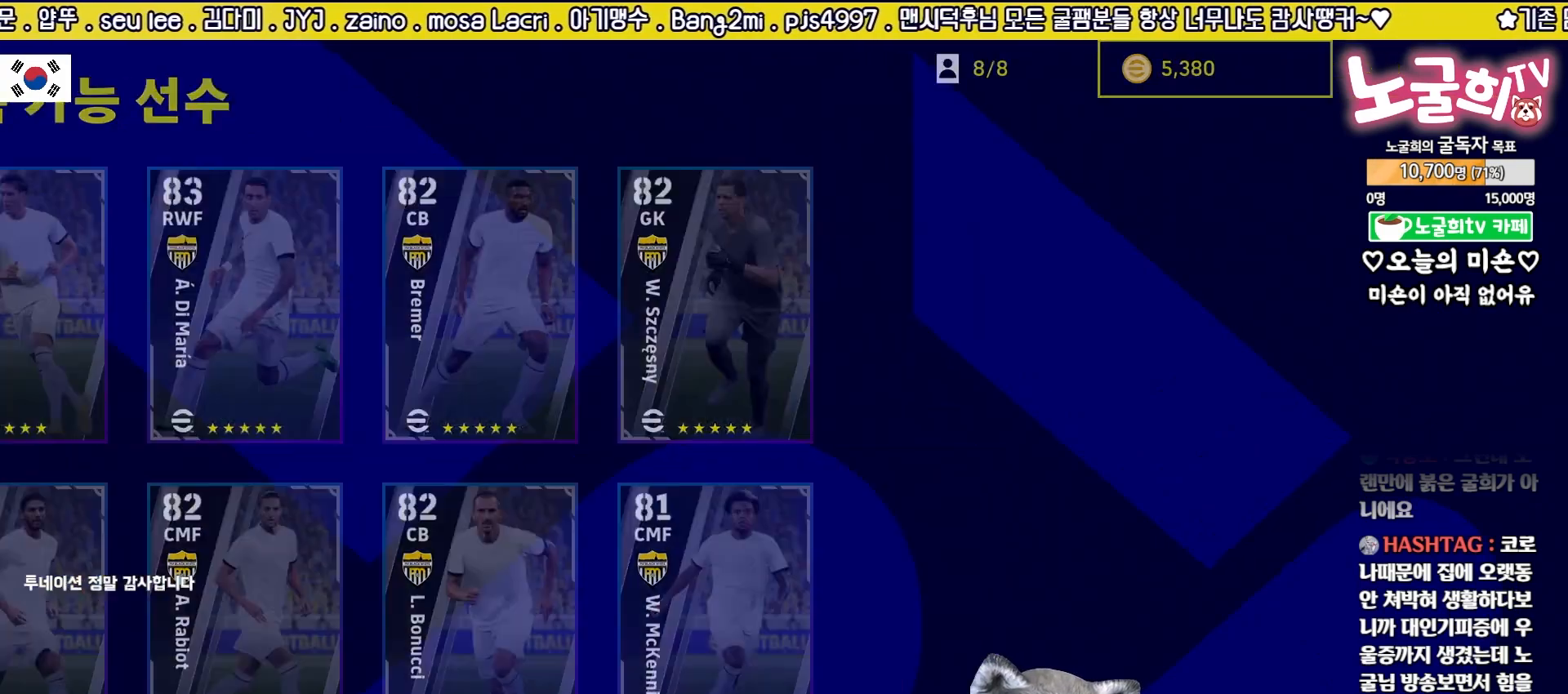
{"buttons": [], "left_stick": "center", "right_stick": "center", "events": []}
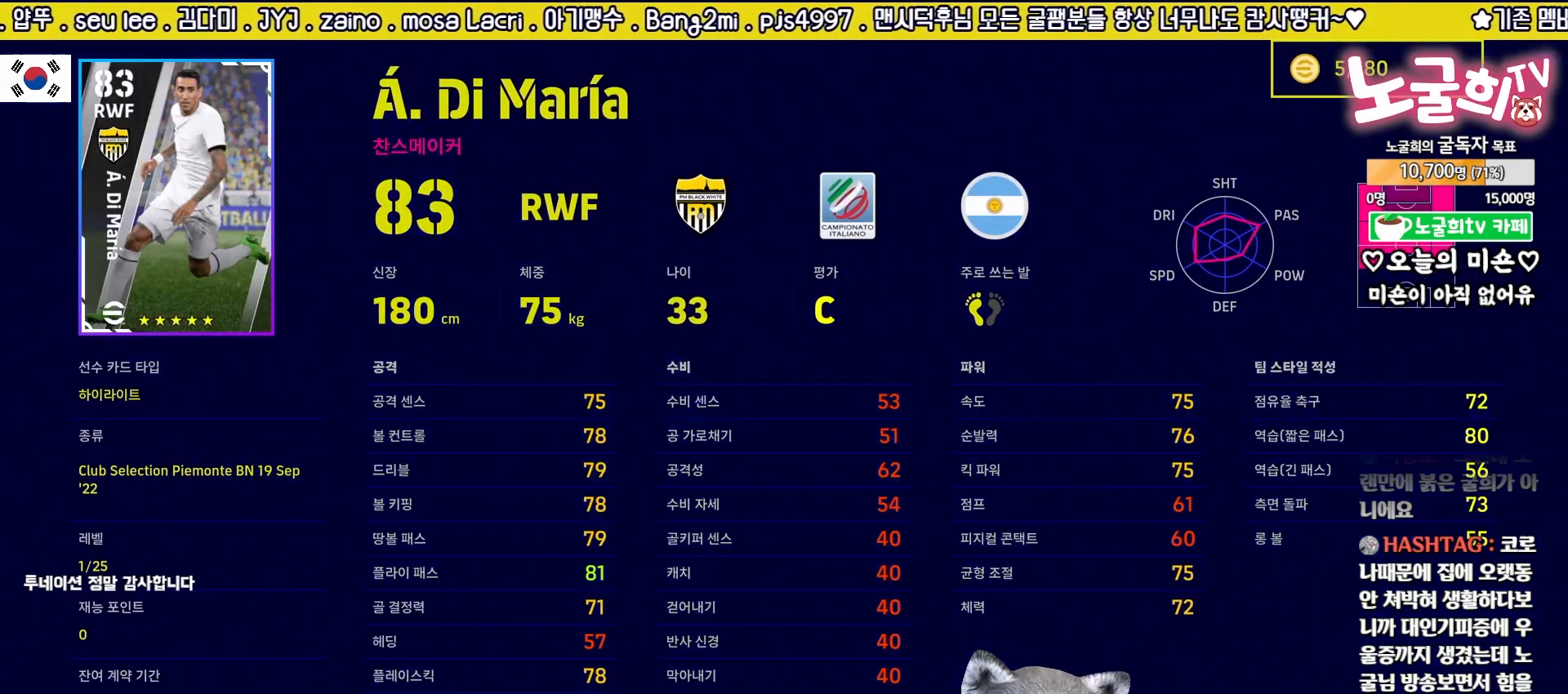
{"buttons": [], "left_stick": "center", "right_stick": "center", "events": []}
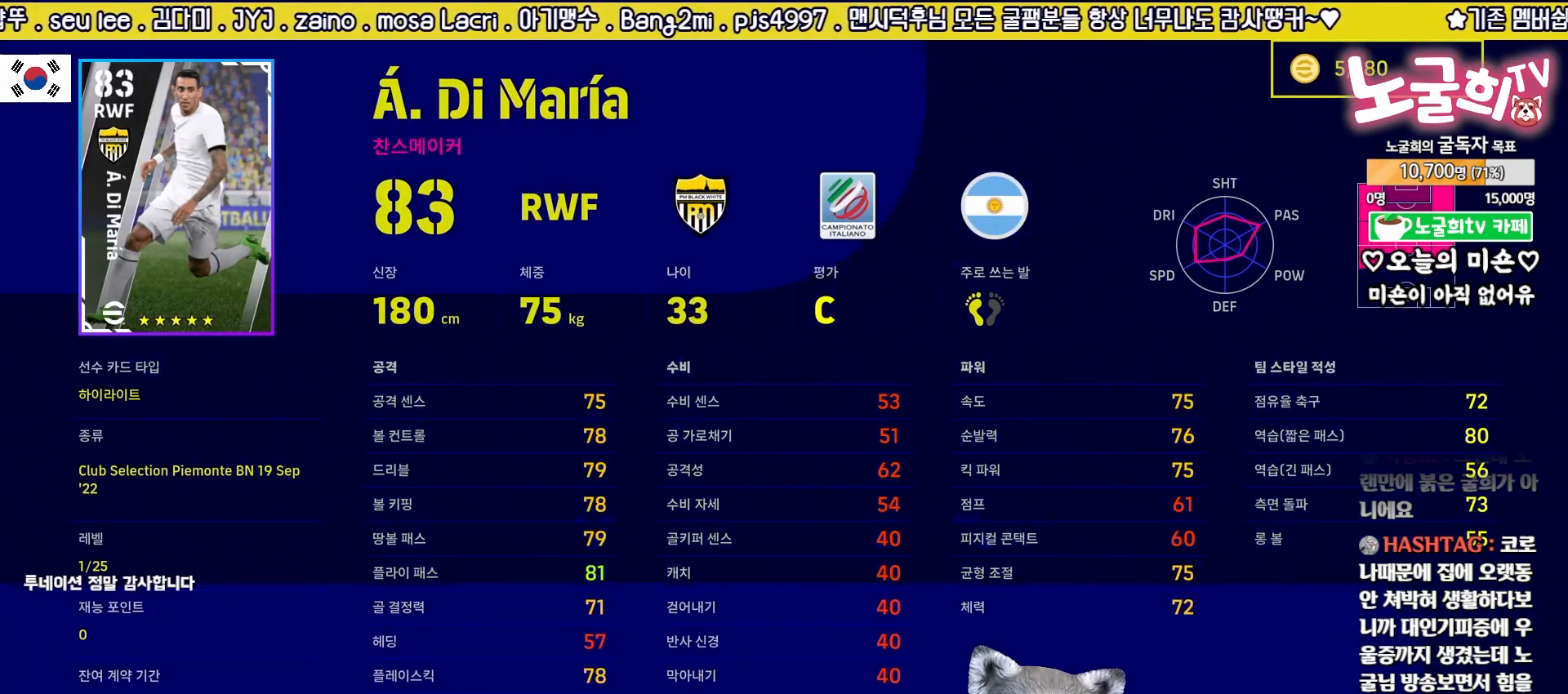
{"buttons": [], "left_stick": "center", "right_stick": "center", "events": []}
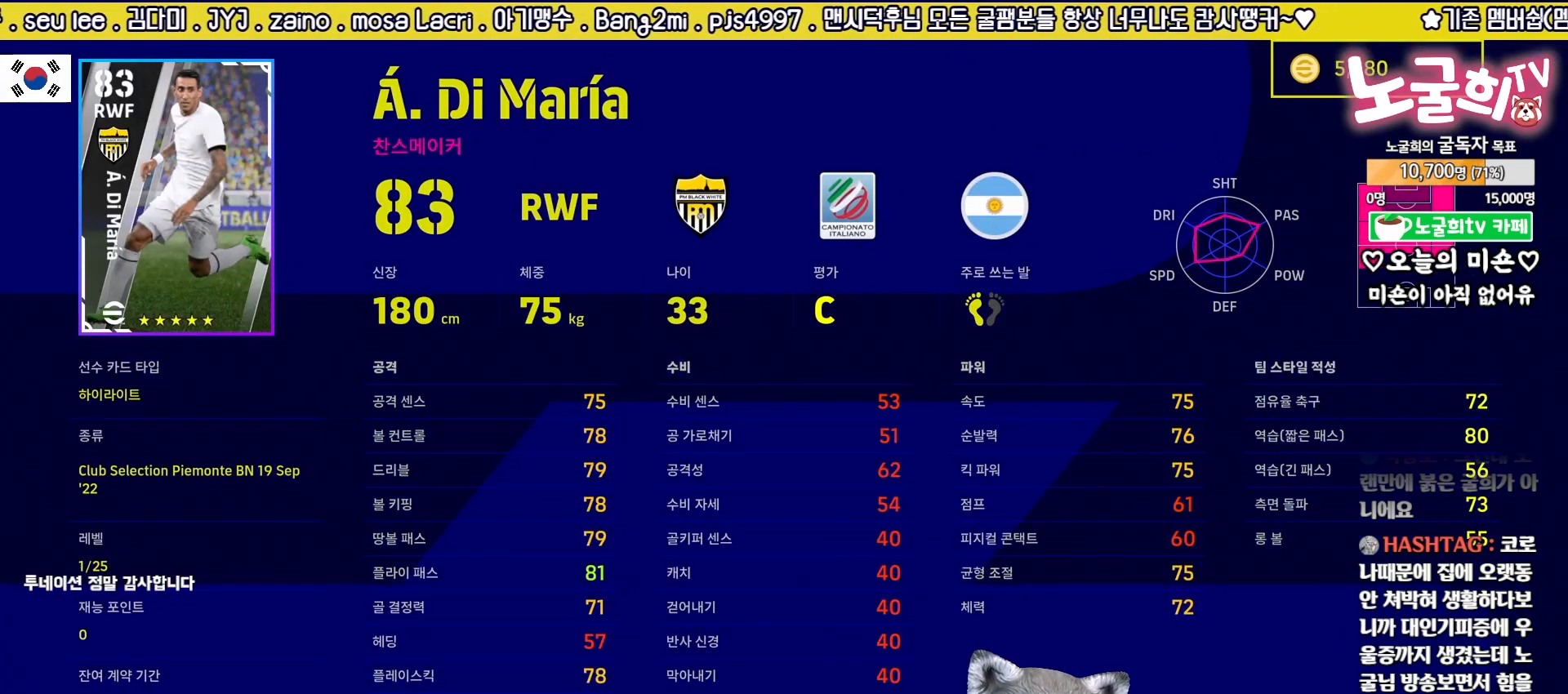
{"buttons": [], "left_stick": "center", "right_stick": "center", "events": []}
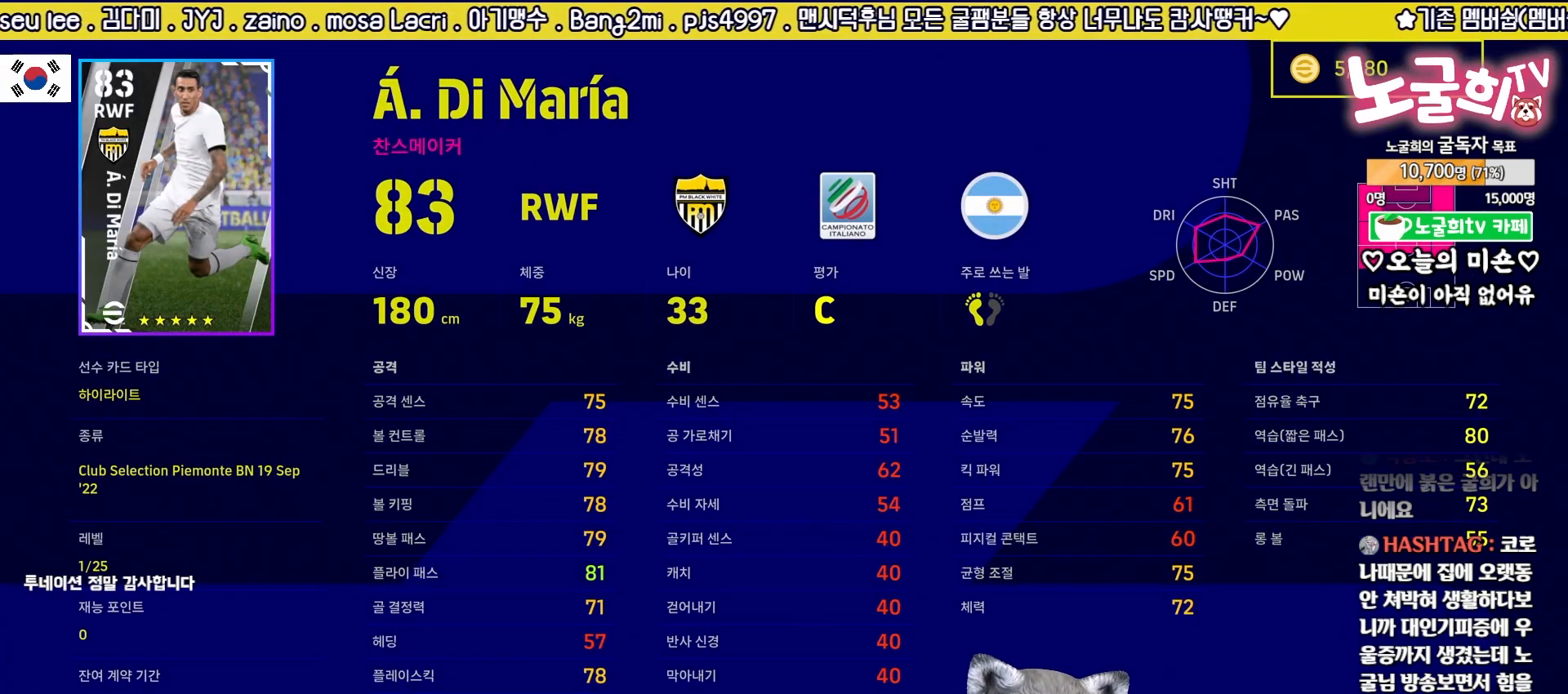
{"buttons": [], "left_stick": "center", "right_stick": "center", "events": []}
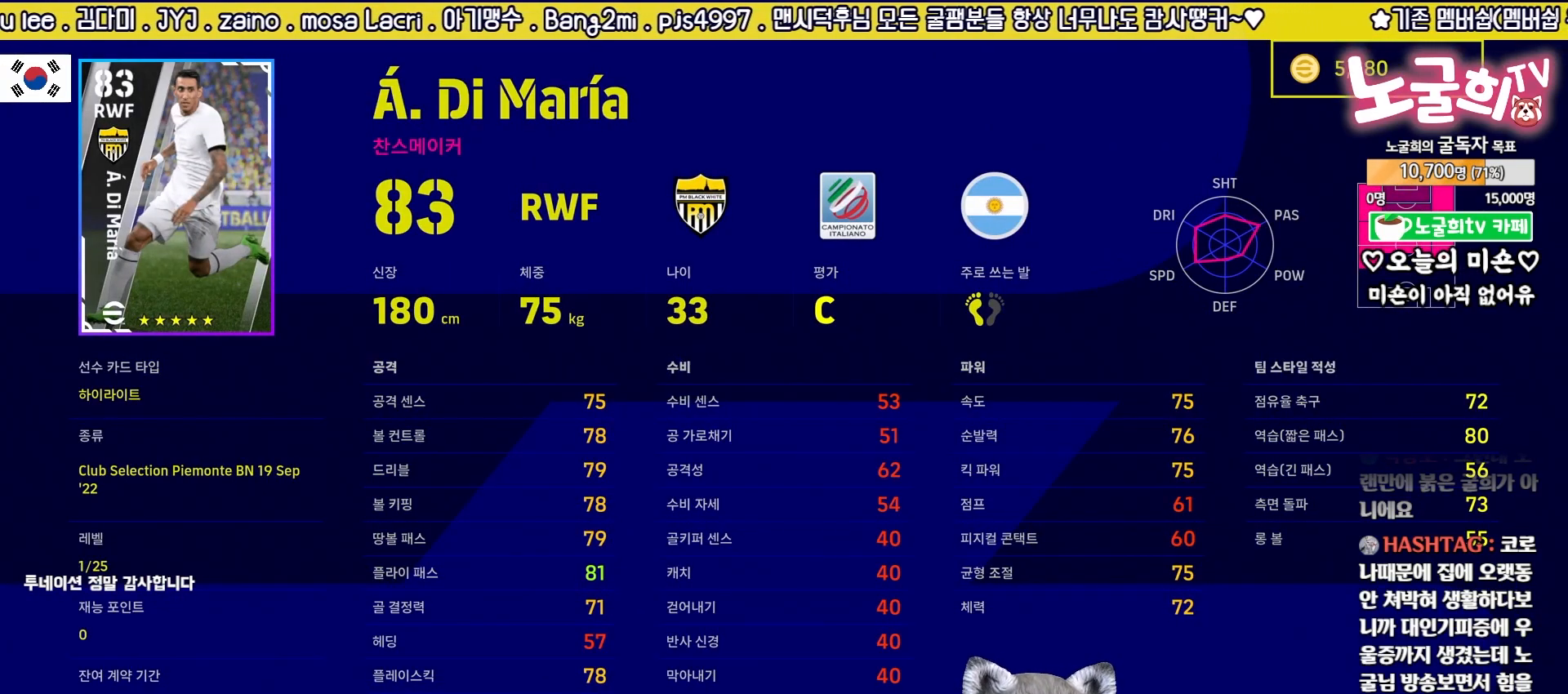
{"buttons": [], "left_stick": "center", "right_stick": "center", "events": []}
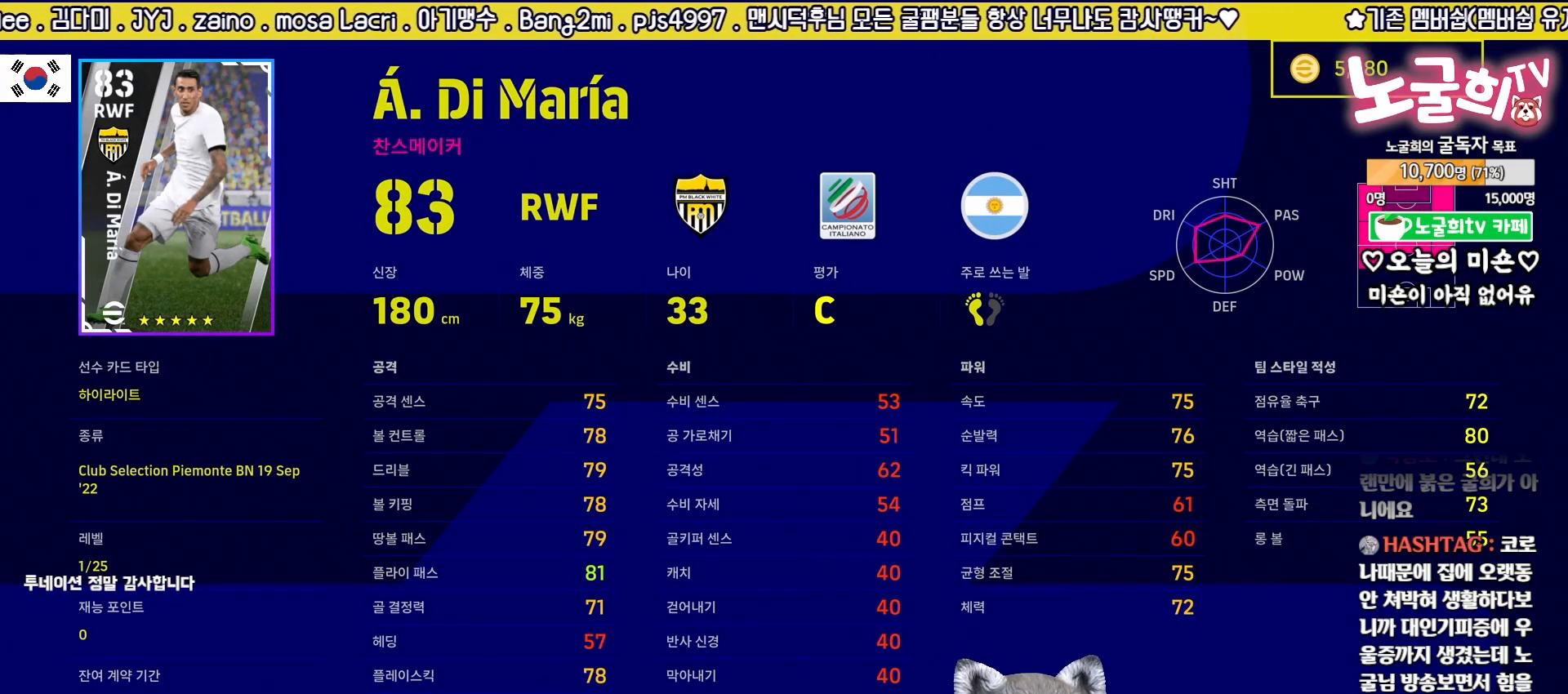
{"buttons": [], "left_stick": "center", "right_stick": "center", "events": []}
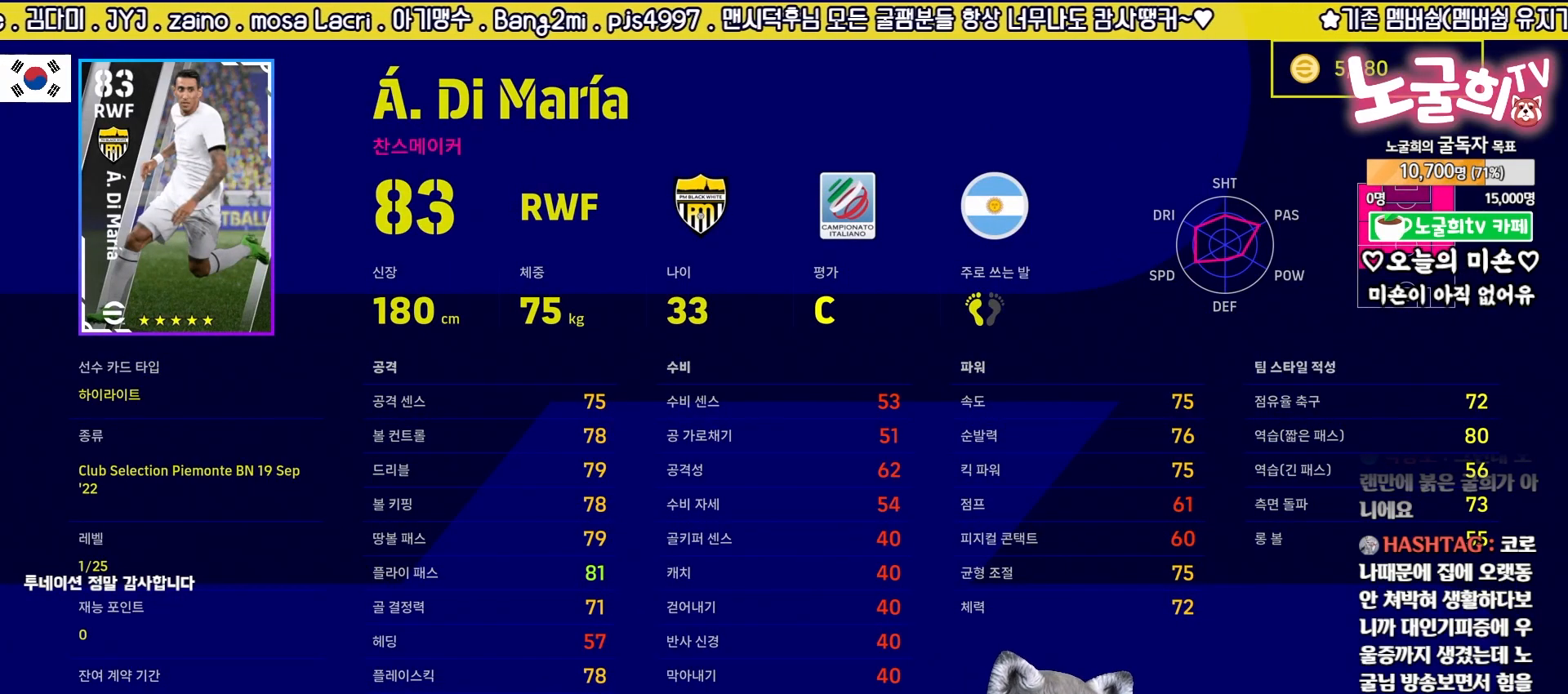
{"buttons": [], "left_stick": "center", "right_stick": "center", "events": []}
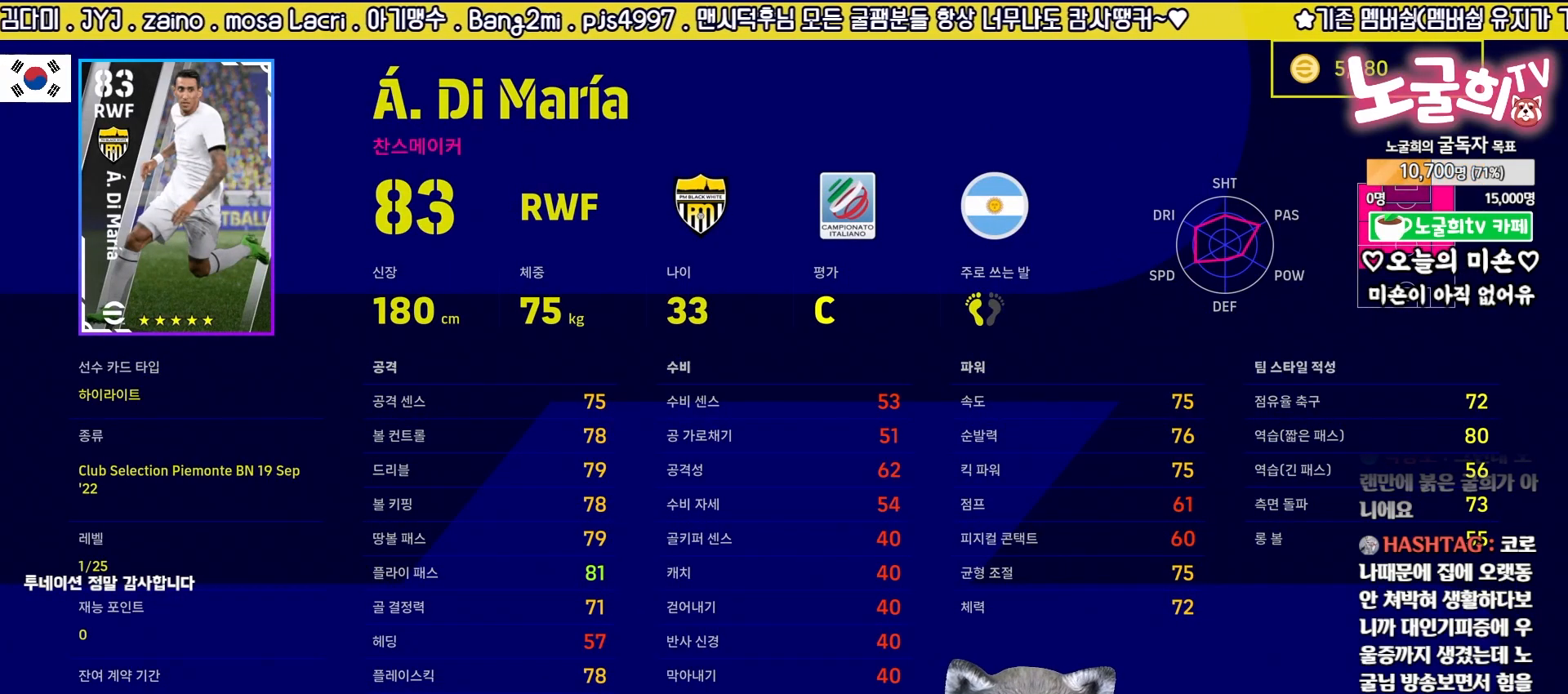
{"buttons": [], "left_stick": "center", "right_stick": "center", "events": [[67, "right_stick", "right"], [283, "right_stick", "center"]]}
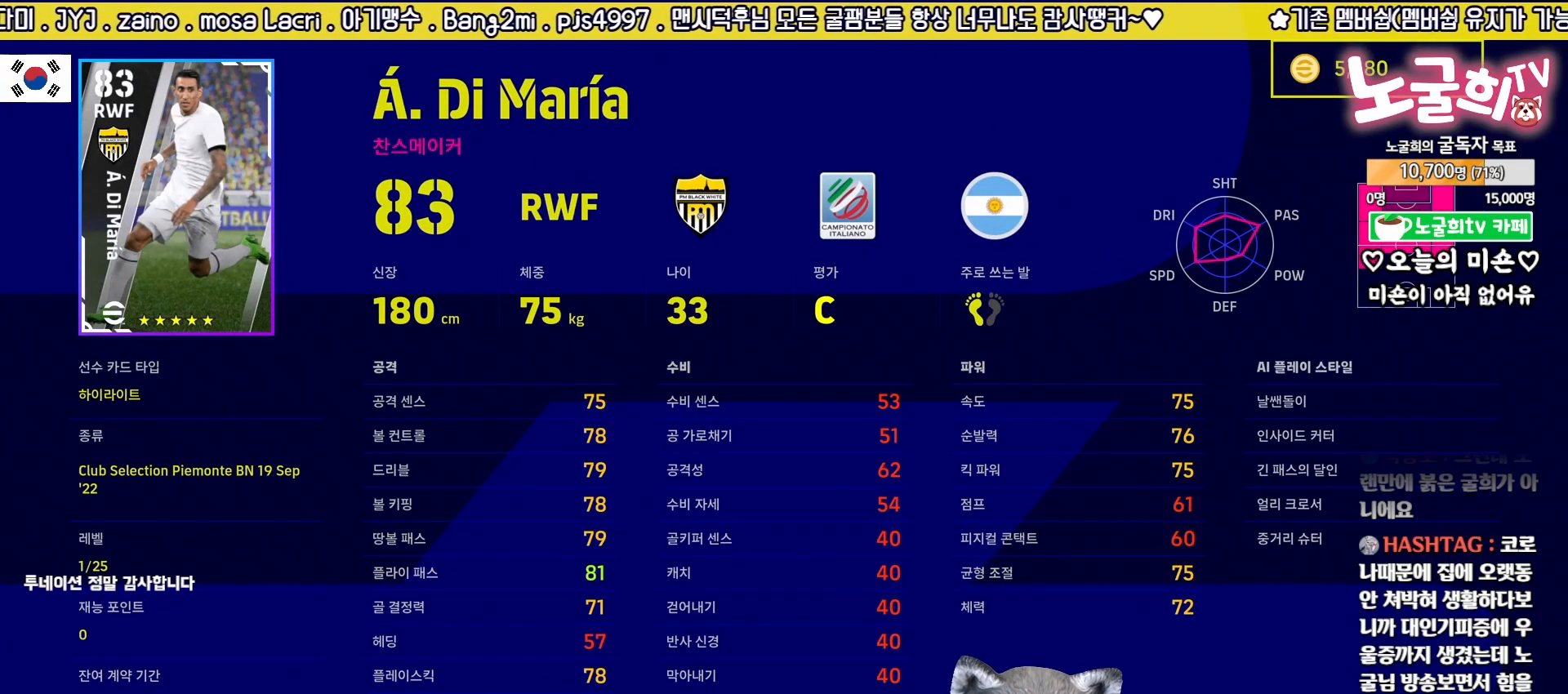
{"buttons": [], "left_stick": "center", "right_stick": "center", "events": [[167, "right_stick", "right"], [400, "right_stick", "center"]]}